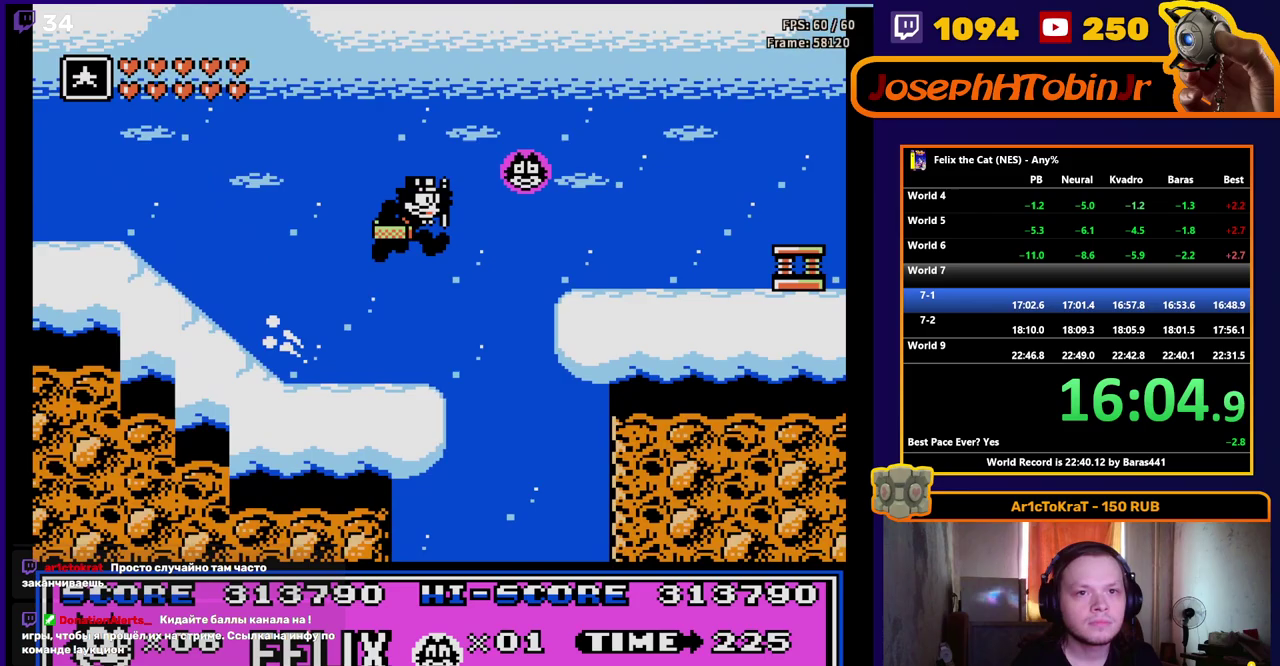
Gameplay with a controller (Nintendo layout); each line is a JSON object with the inputs held at the frame after it. "events" lists button and stick changes between this image and that frame as [ms after this image, input, new state], when the widget could be followed in between. Not read: L1 L3 R1 R3.
{"buttons": ["DPAD_RIGHT"], "events": [[100, "A", "up"]]}
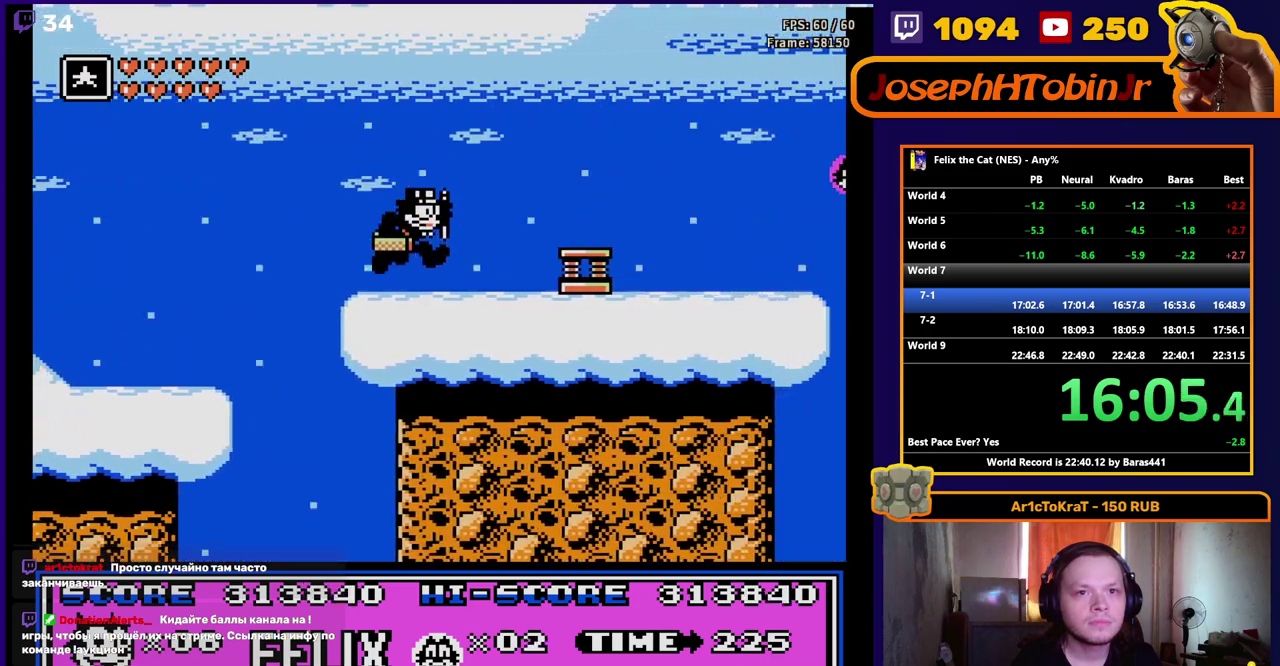
{"buttons": ["DPAD_RIGHT"], "events": [[83, "A", "down"], [250, "A", "up"]]}
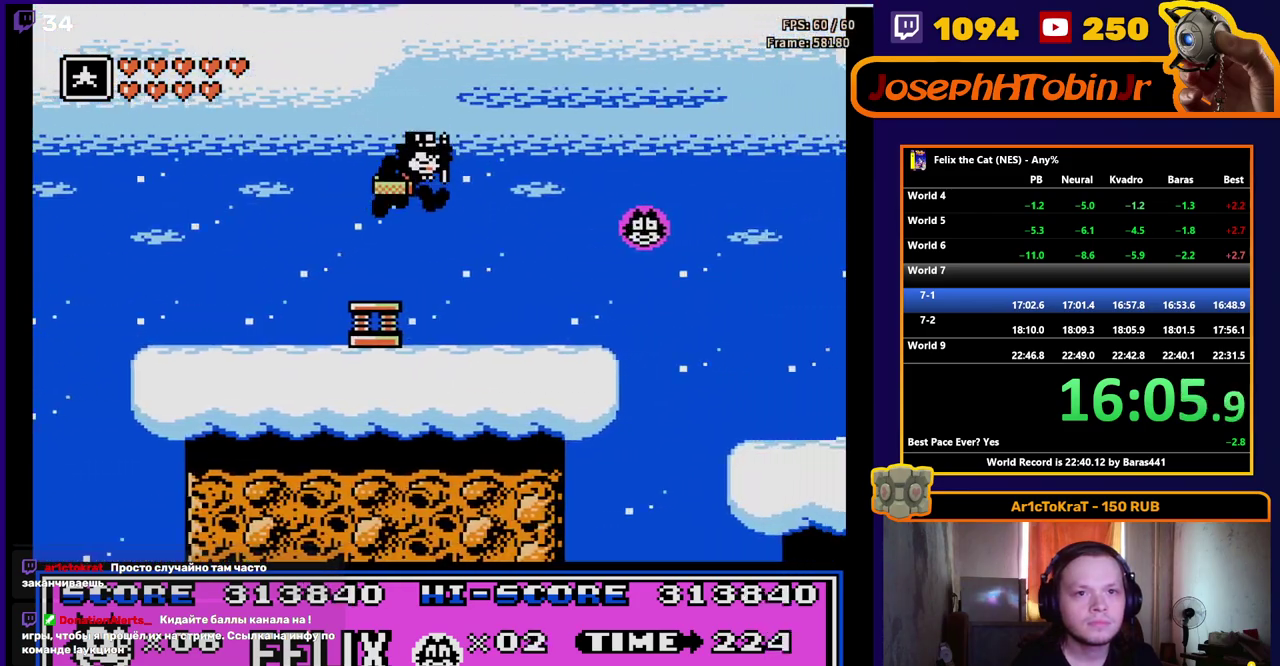
{"buttons": ["DPAD_RIGHT"], "events": []}
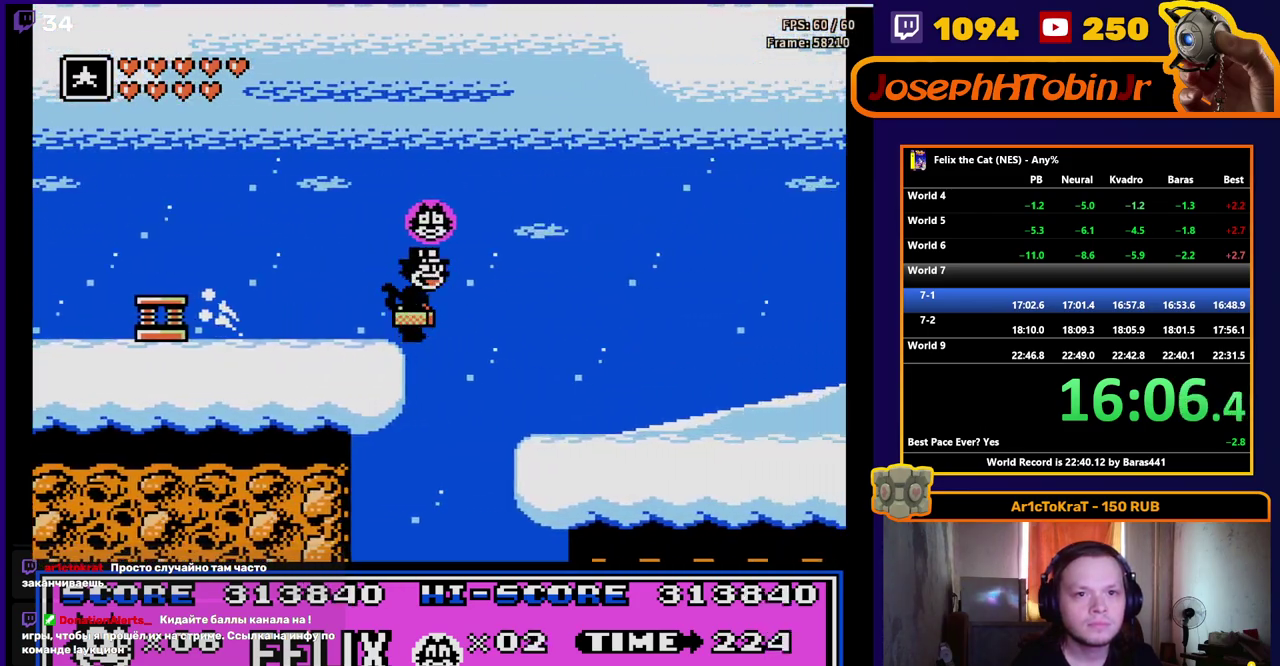
{"buttons": ["DPAD_RIGHT"], "events": []}
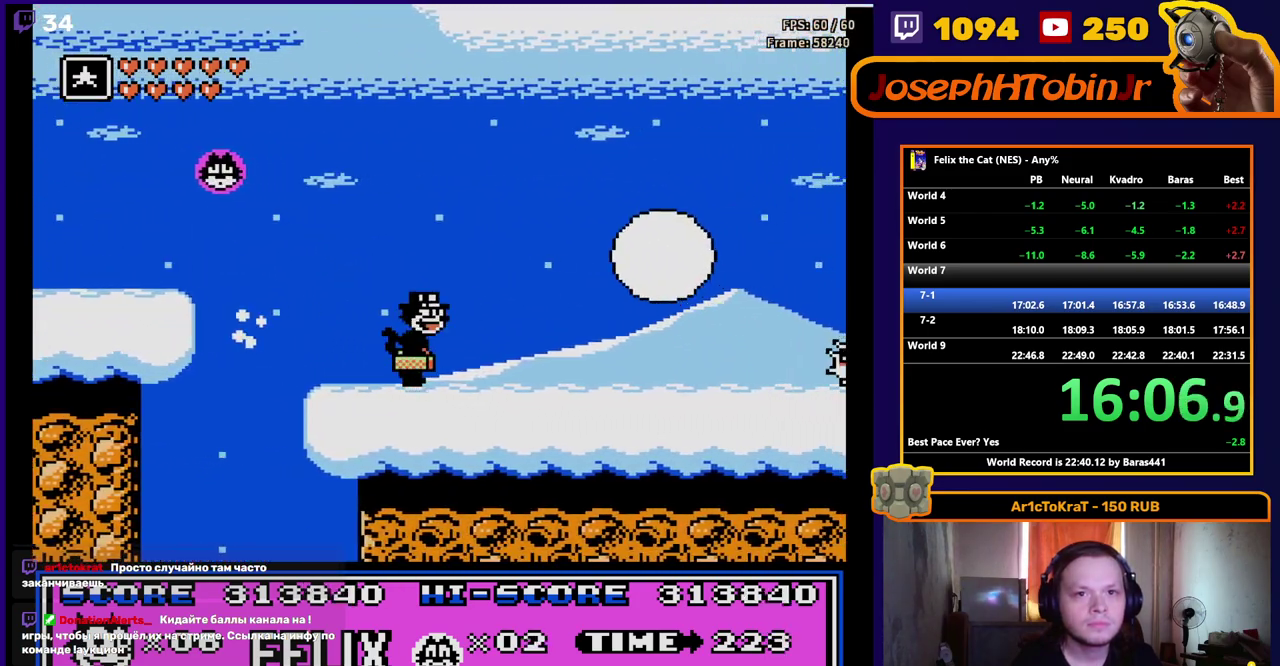
{"buttons": ["DPAD_RIGHT"], "events": [[83, "B", "down"], [217, "B", "up"]]}
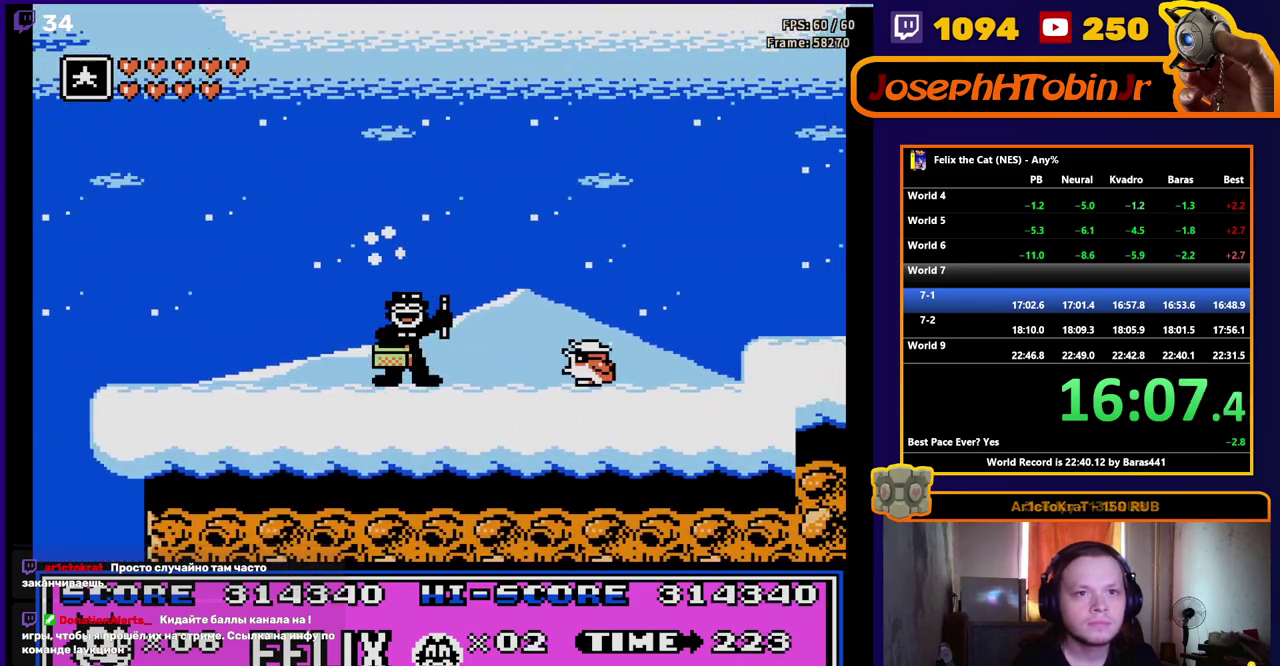
{"buttons": ["A", "DPAD_RIGHT"], "events": [[17, "B", "down"], [117, "B", "up"], [183, "B", "down"], [283, "B", "up"], [400, "A", "down"]]}
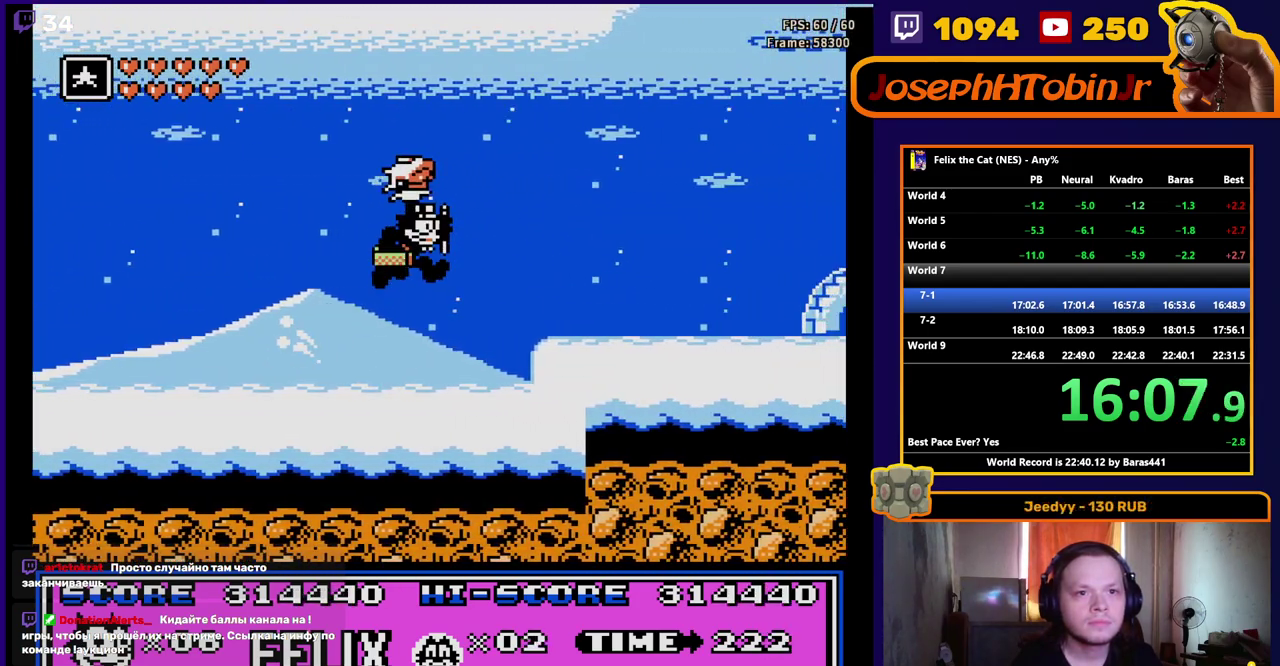
{"buttons": ["DPAD_RIGHT"], "events": [[67, "A", "up"]]}
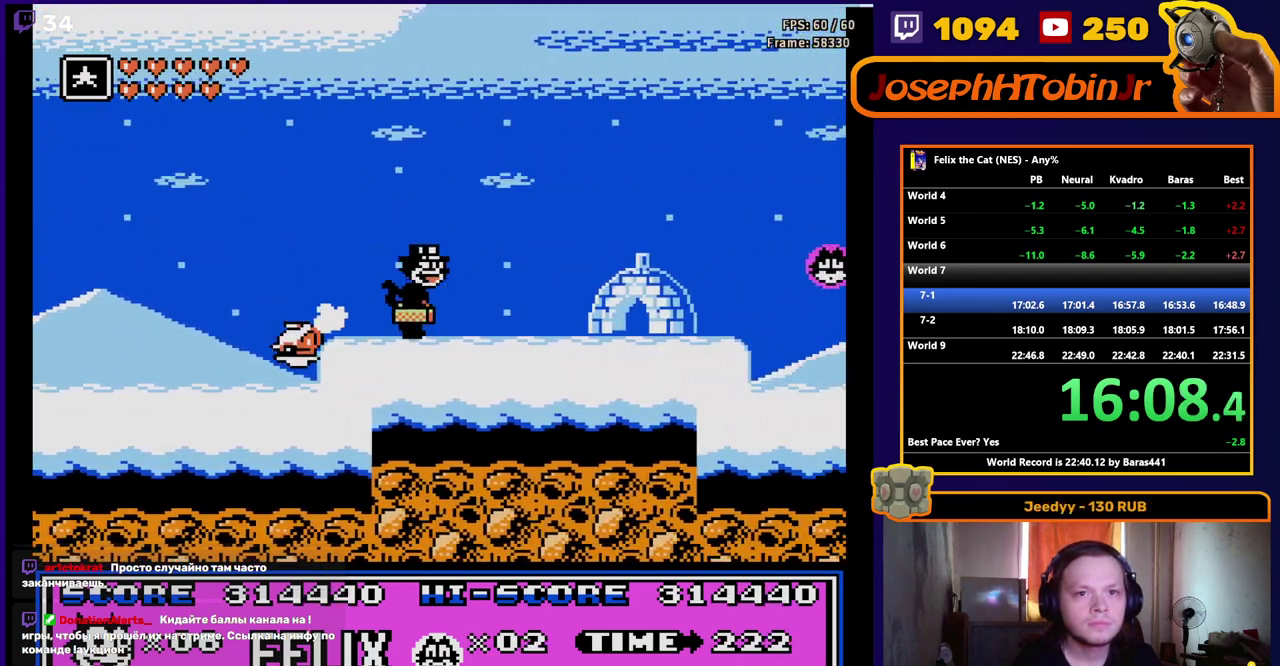
{"buttons": ["DPAD_RIGHT"], "events": []}
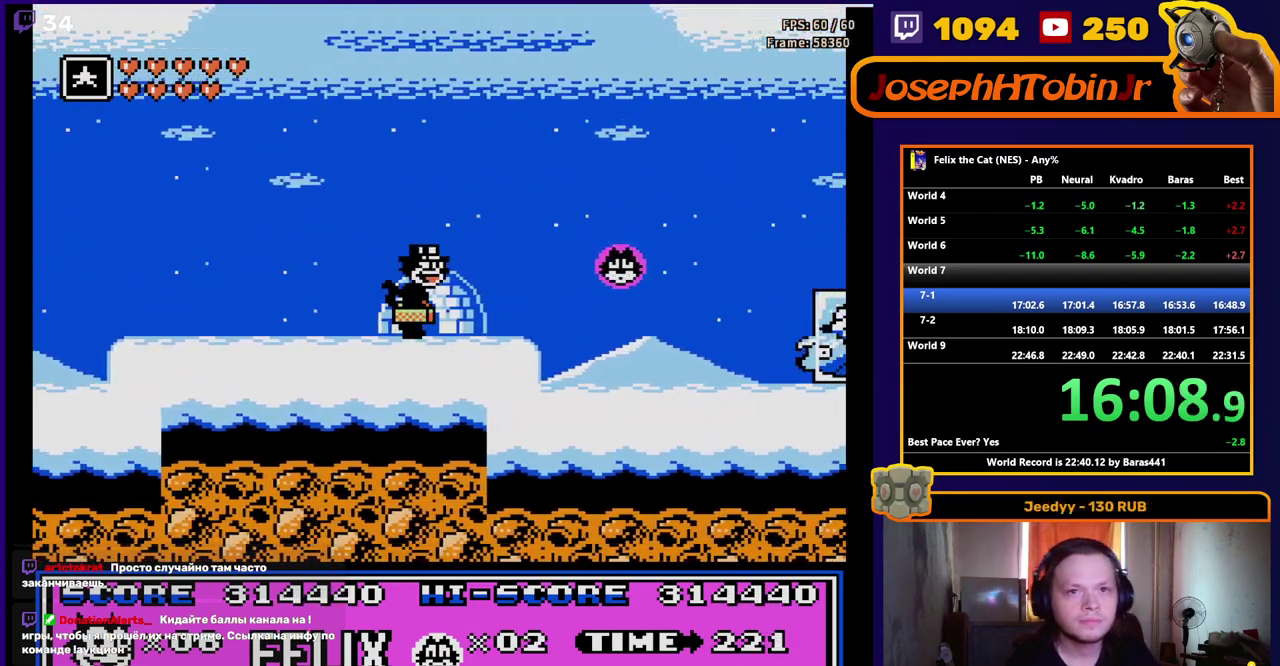
{"buttons": ["DPAD_RIGHT"], "events": []}
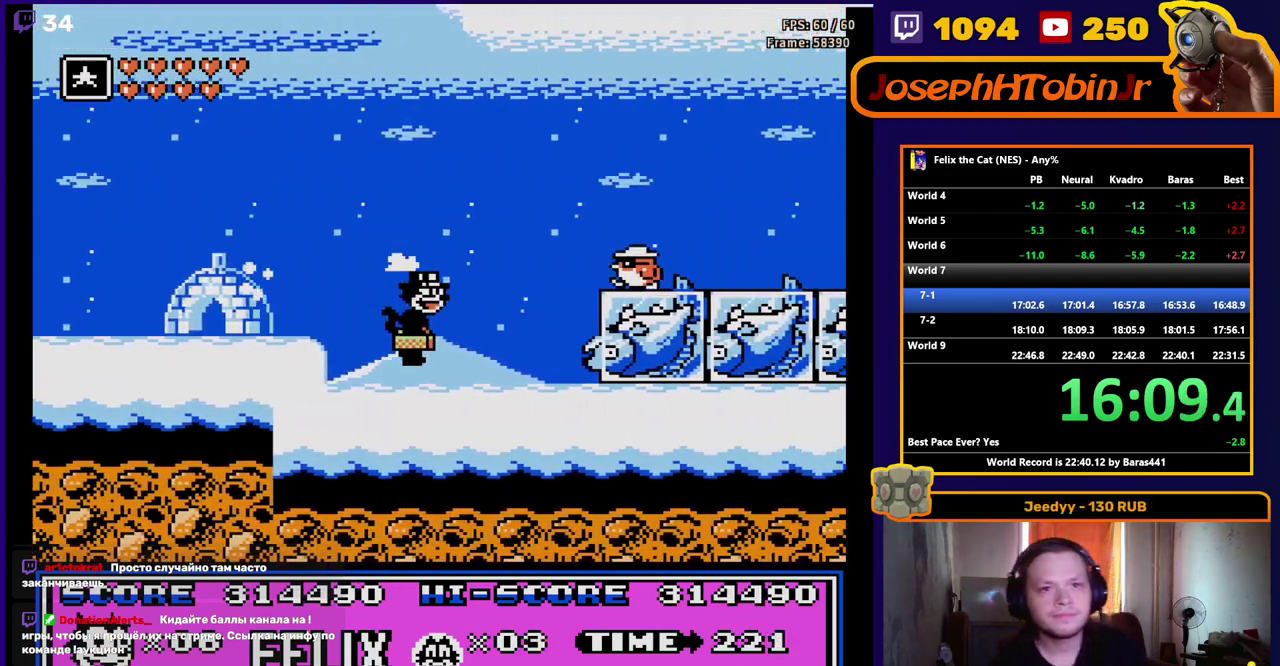
{"buttons": ["DPAD_RIGHT"], "events": [[33, "B", "down"], [133, "B", "up"], [217, "A", "down"], [383, "A", "up"]]}
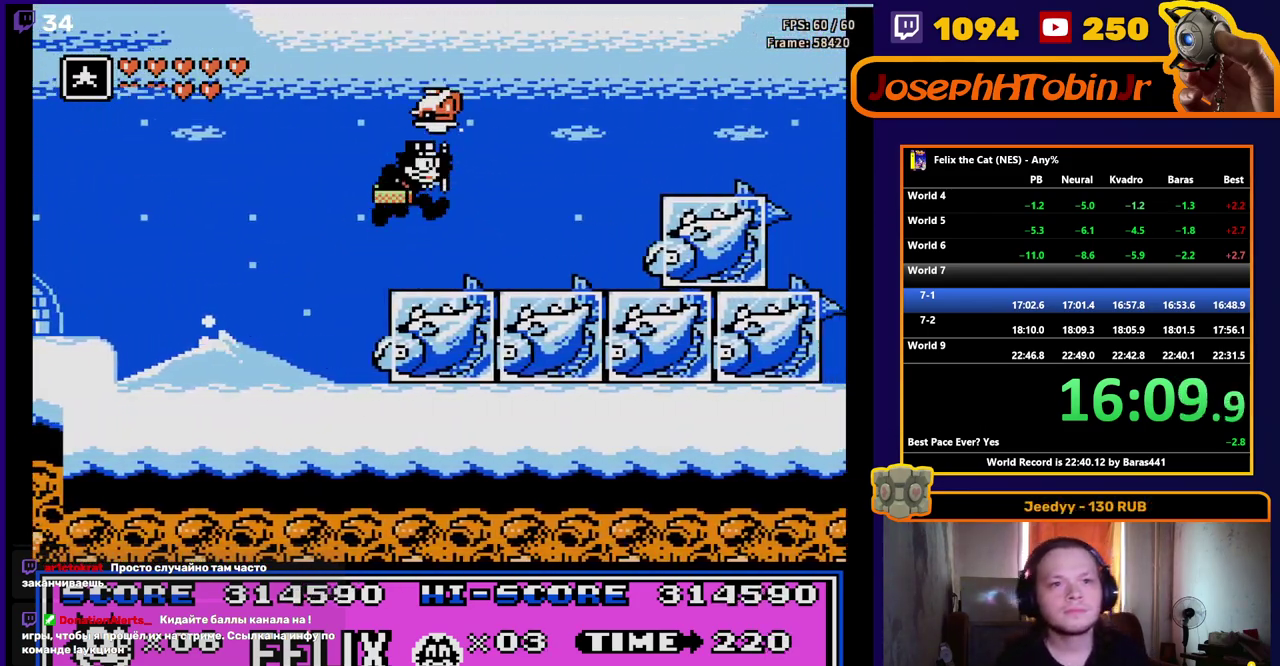
{"buttons": ["DPAD_RIGHT"], "events": [[267, "A", "down"], [433, "A", "up"]]}
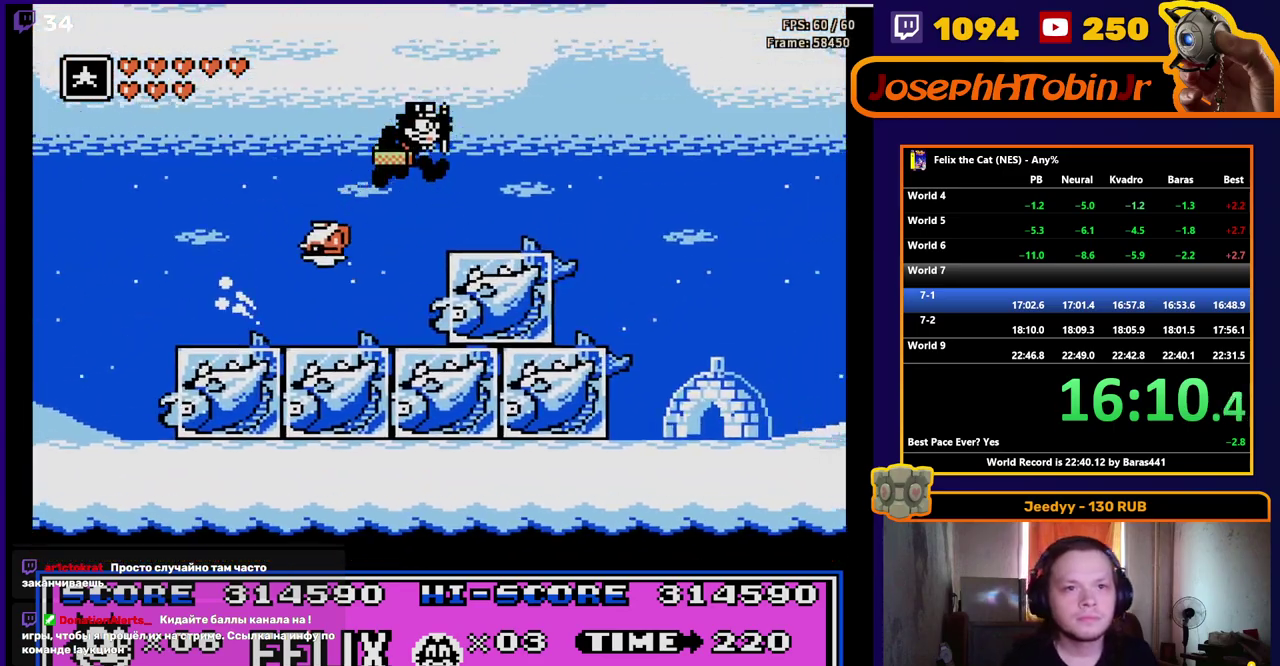
{"buttons": ["DPAD_RIGHT"], "events": []}
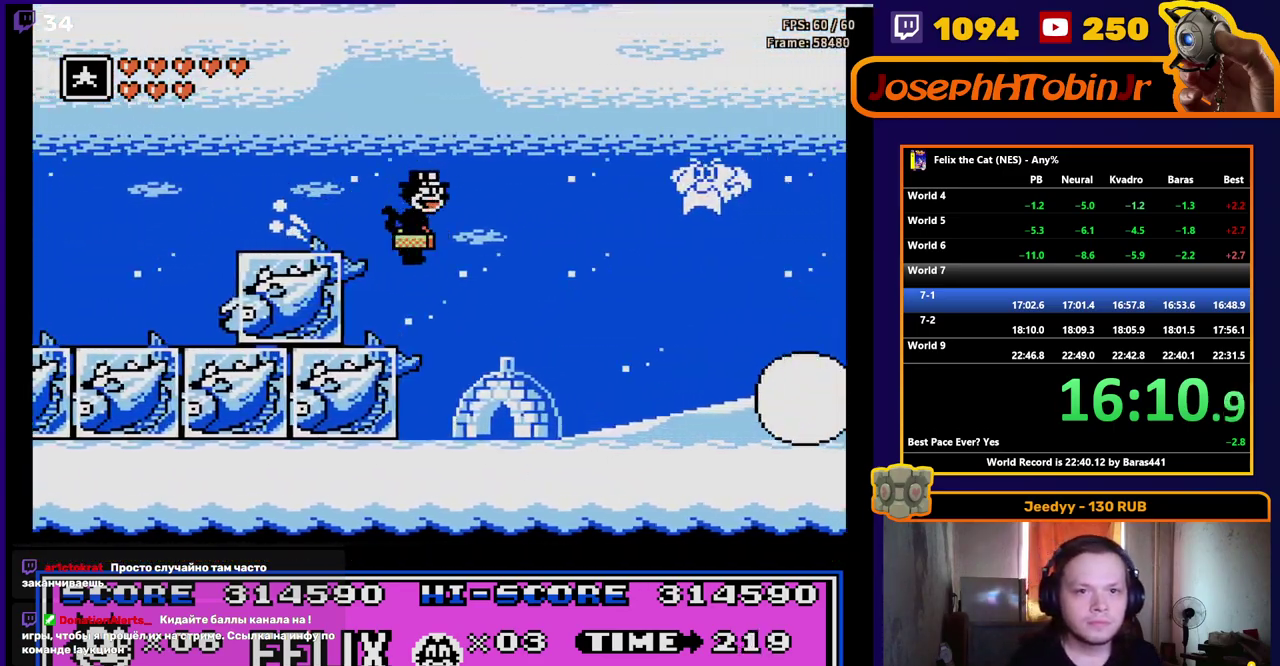
{"buttons": ["DPAD_RIGHT"], "events": [[300, "B", "down"], [417, "B", "up"]]}
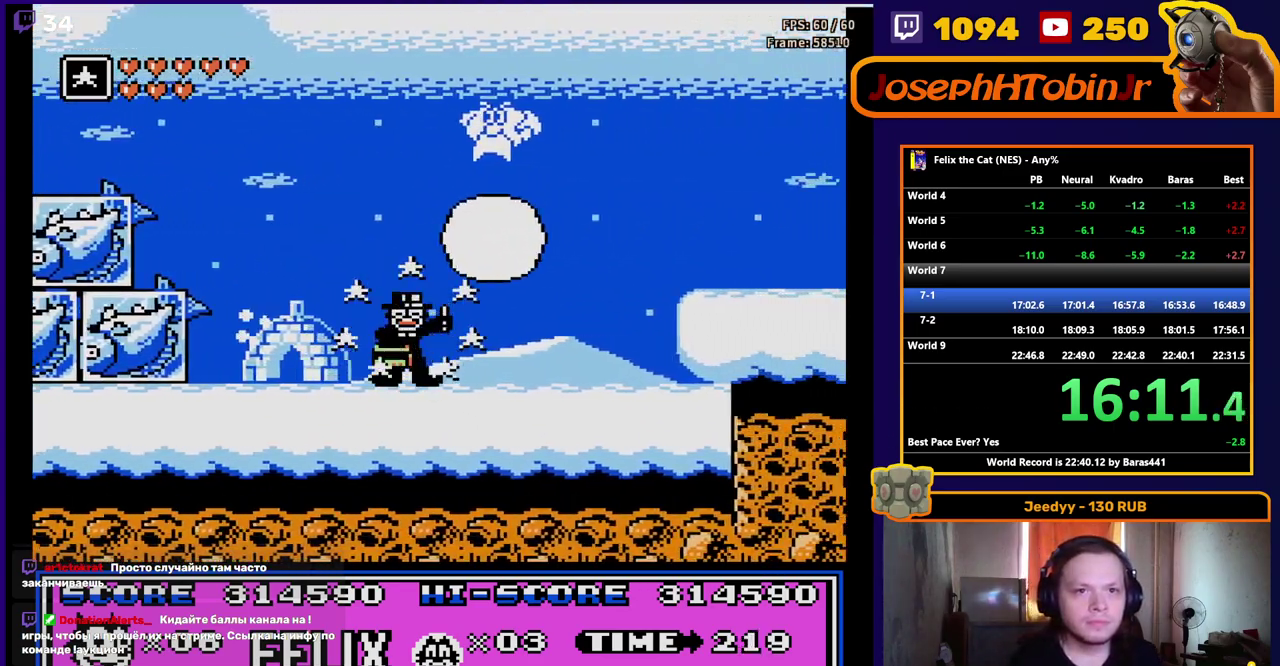
{"buttons": ["DPAD_RIGHT"], "events": [[200, "A", "down"], [383, "A", "up"]]}
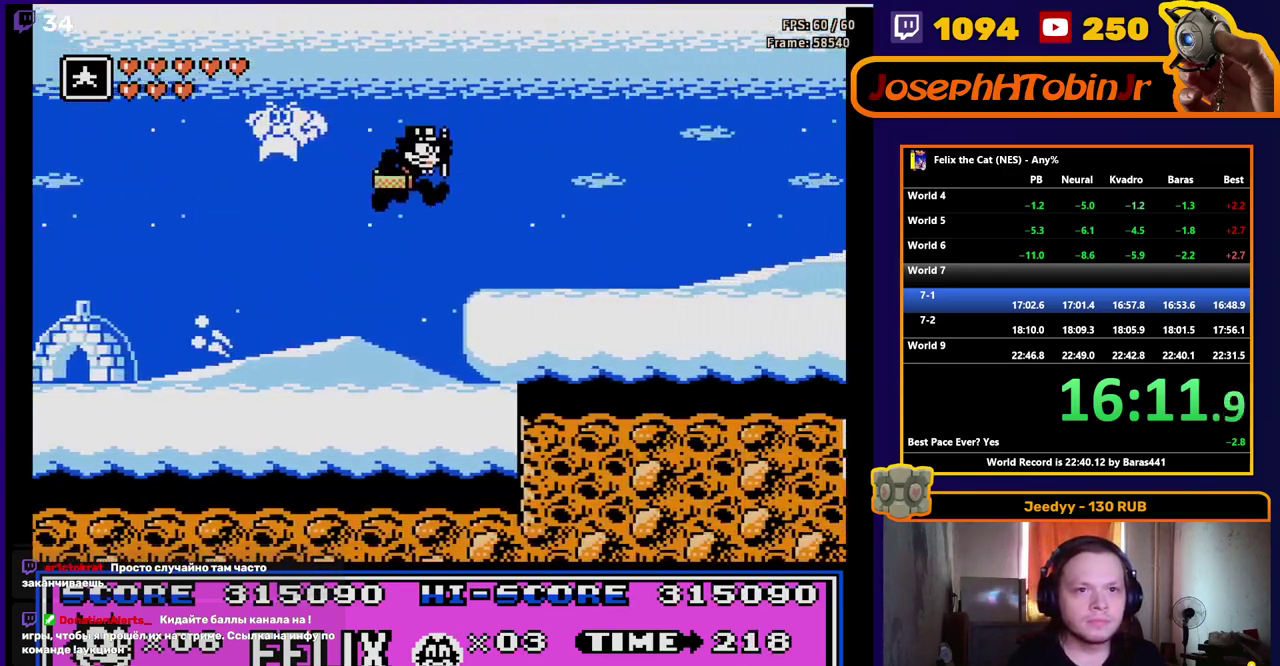
{"buttons": ["DPAD_RIGHT"], "events": []}
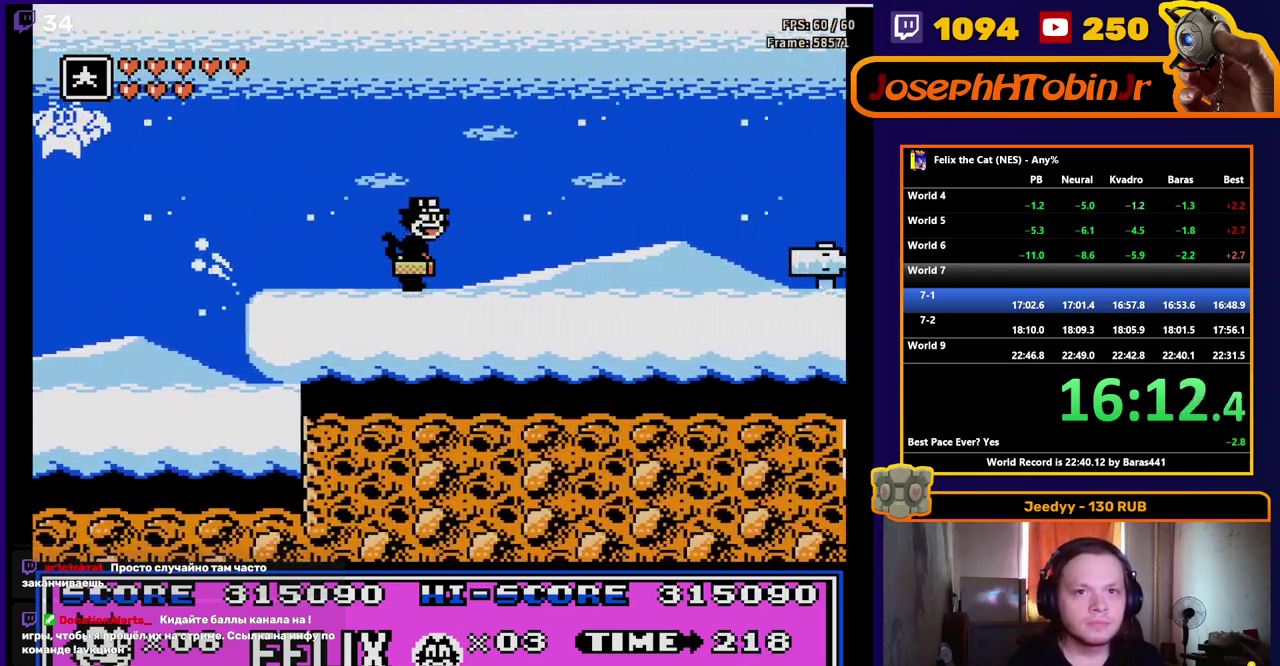
{"buttons": ["DPAD_RIGHT"], "events": []}
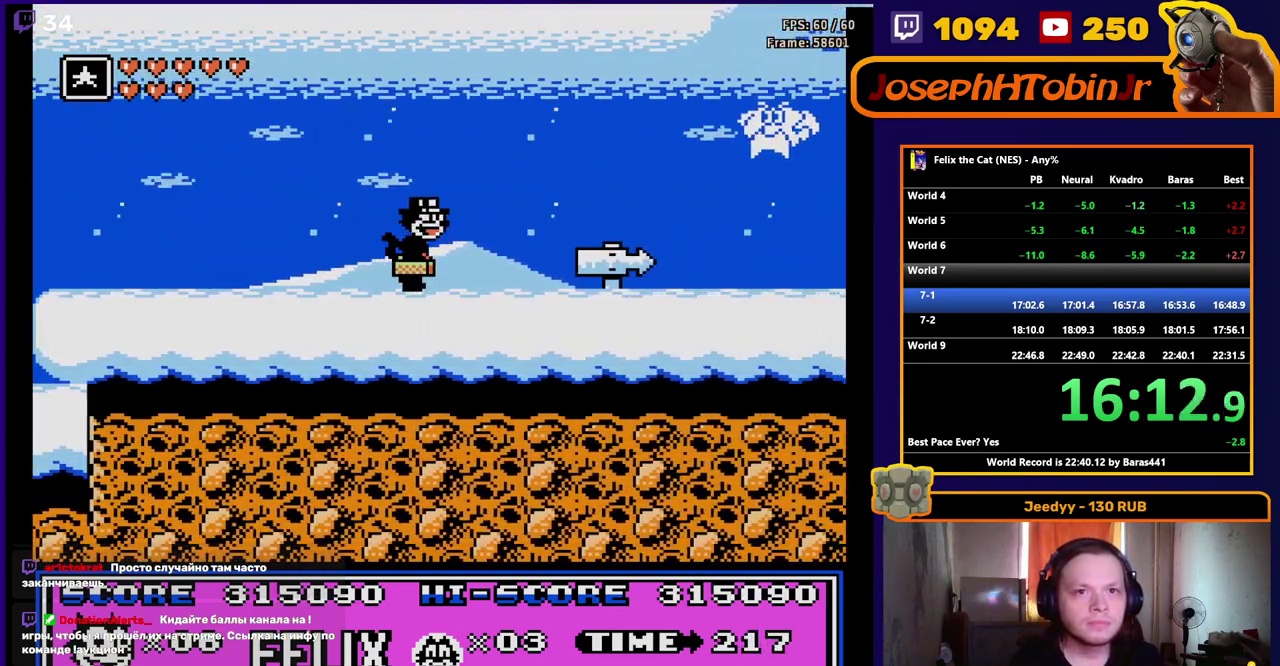
{"buttons": ["DPAD_RIGHT"], "events": []}
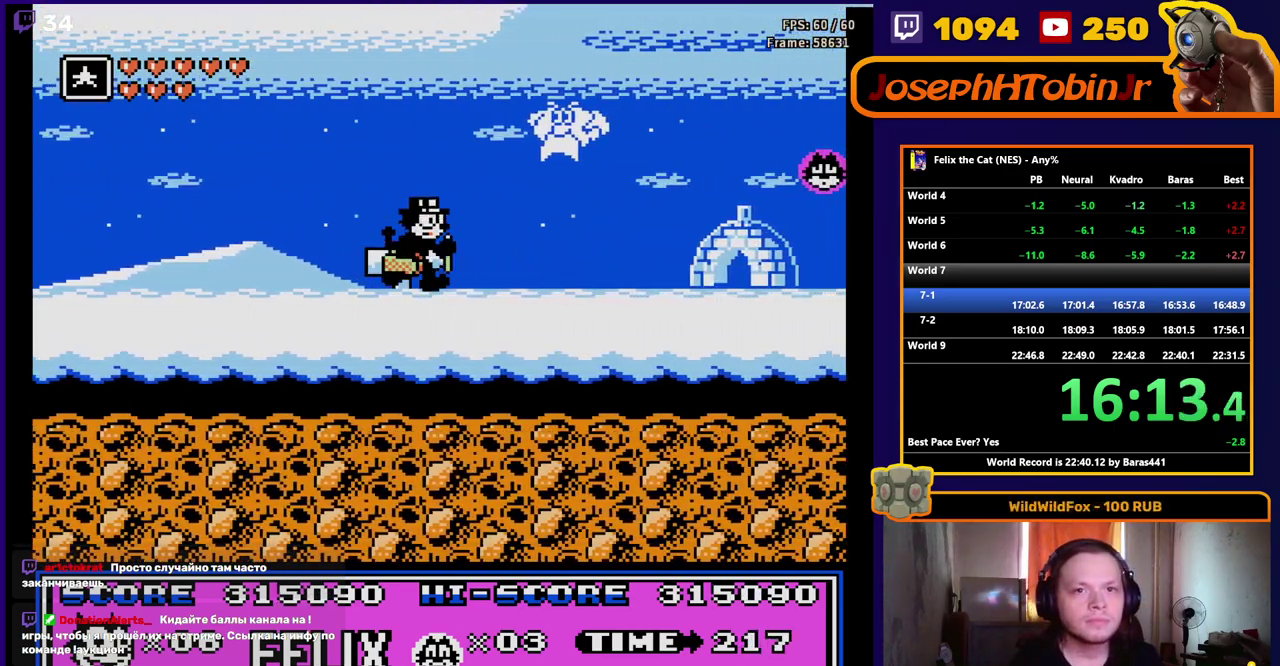
{"buttons": ["DPAD_RIGHT"], "events": []}
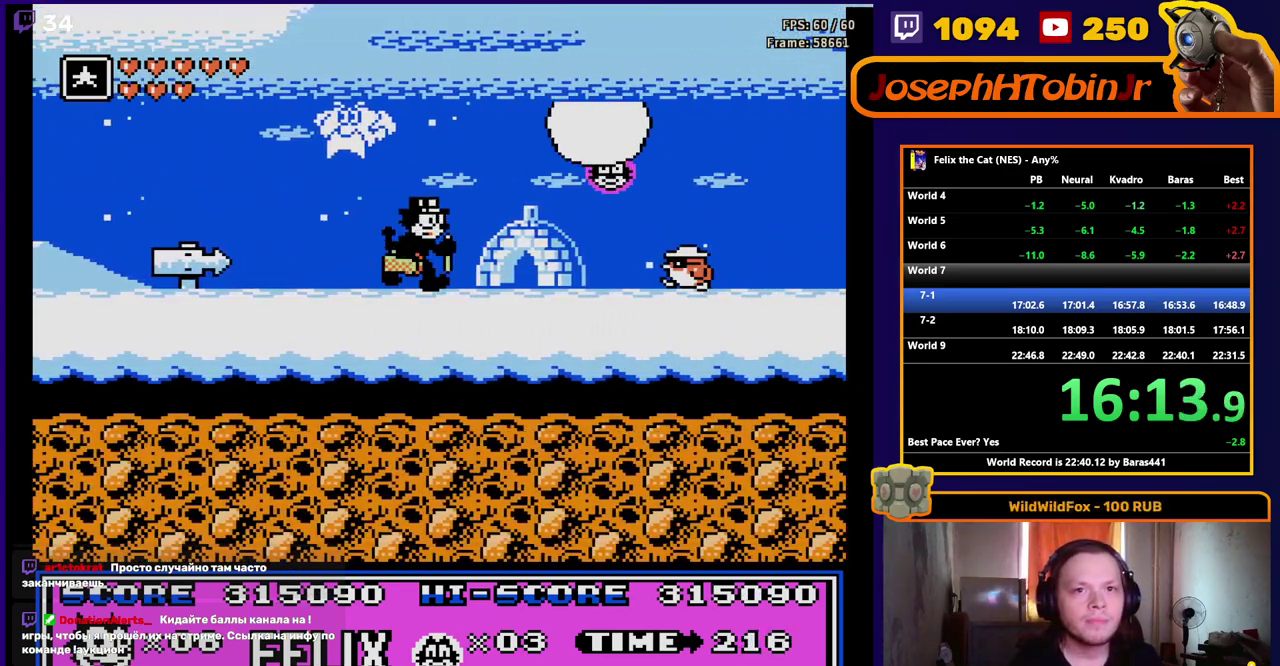
{"buttons": ["DPAD_RIGHT"], "events": [[100, "B", "down"], [233, "B", "up"]]}
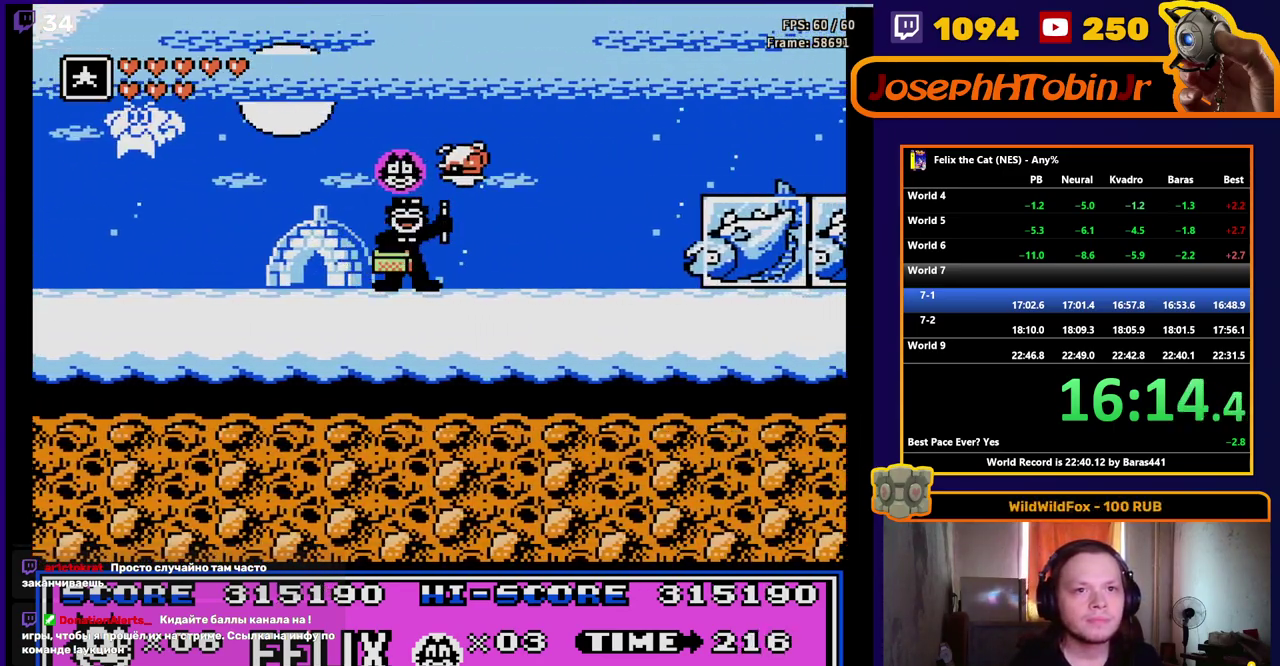
{"buttons": ["DPAD_RIGHT"], "events": [[200, "A", "down"], [417, "A", "up"]]}
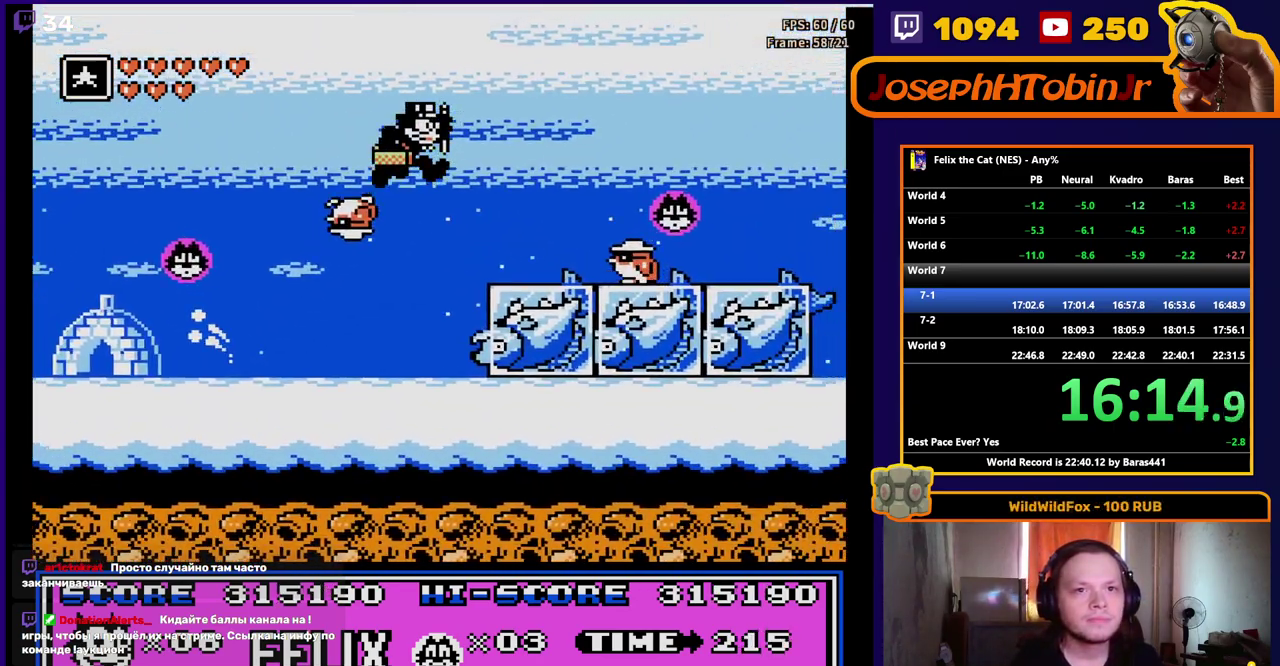
{"buttons": ["DPAD_RIGHT"], "events": [[50, "B", "down"], [167, "B", "up"]]}
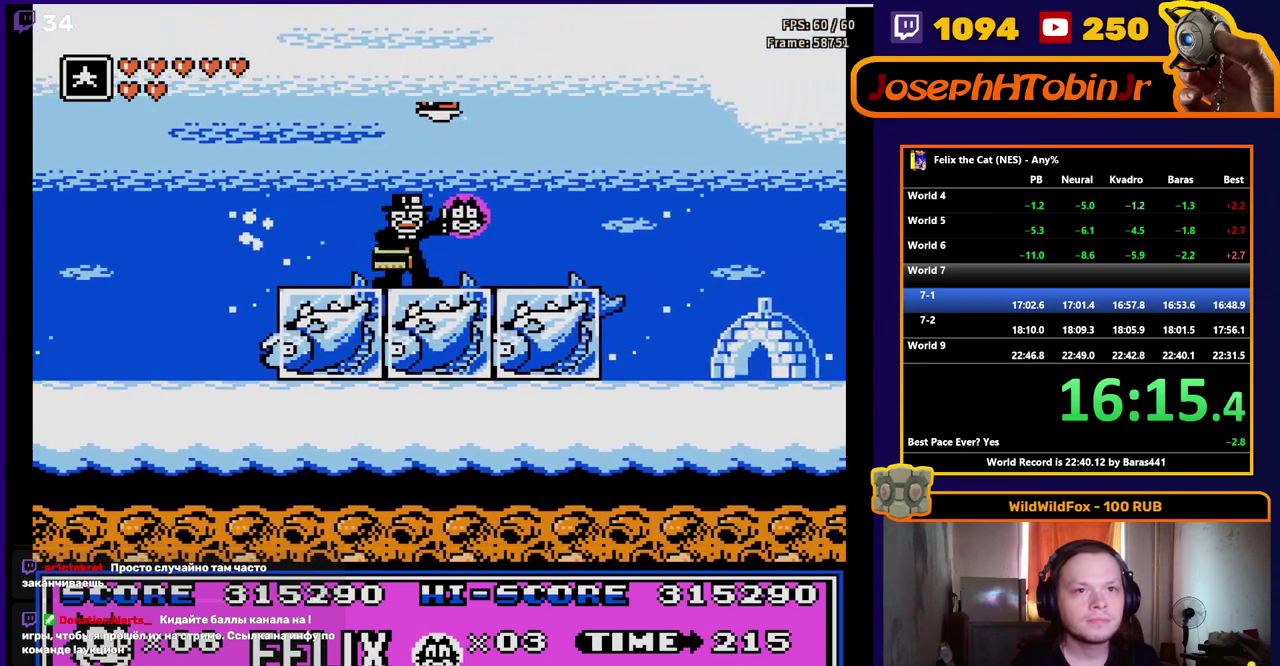
{"buttons": ["DPAD_RIGHT"], "events": []}
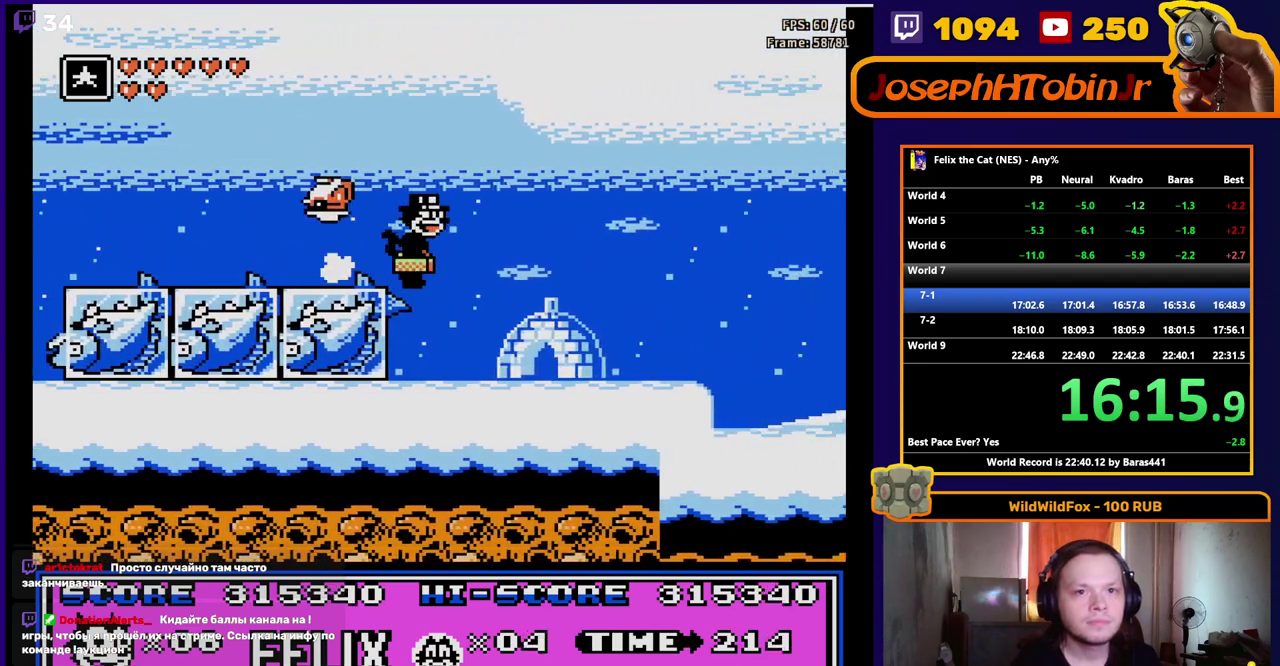
{"buttons": ["DPAD_RIGHT"], "events": []}
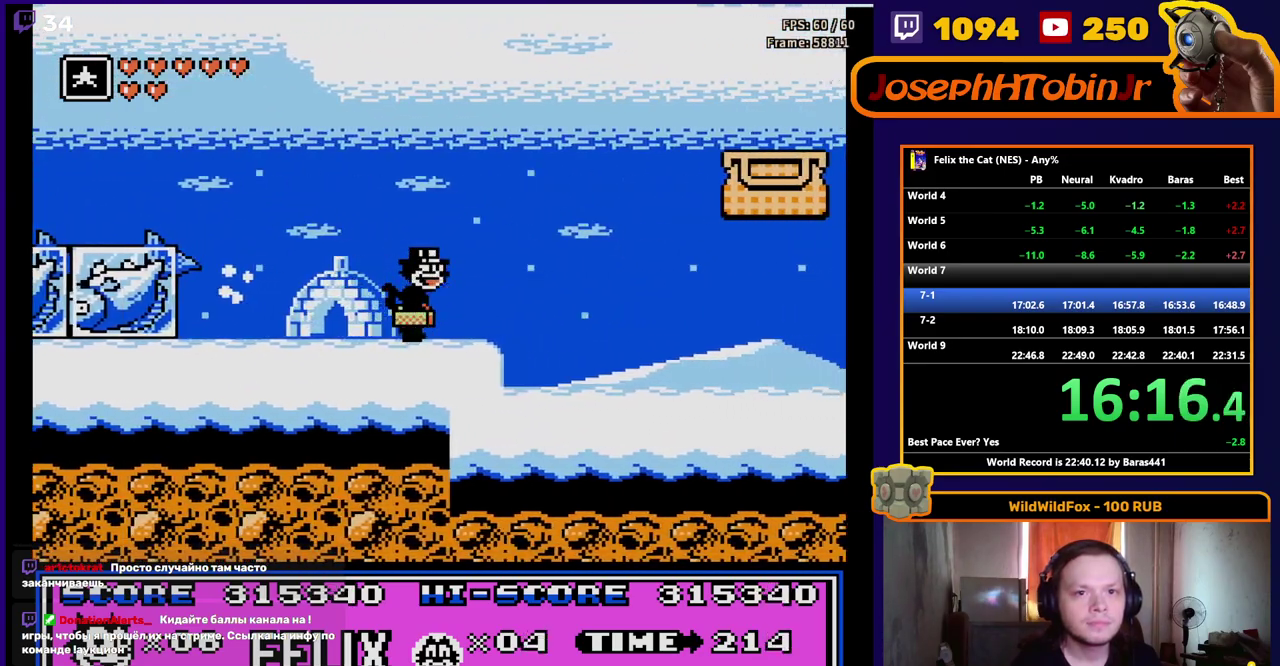
{"buttons": ["DPAD_RIGHT"], "events": []}
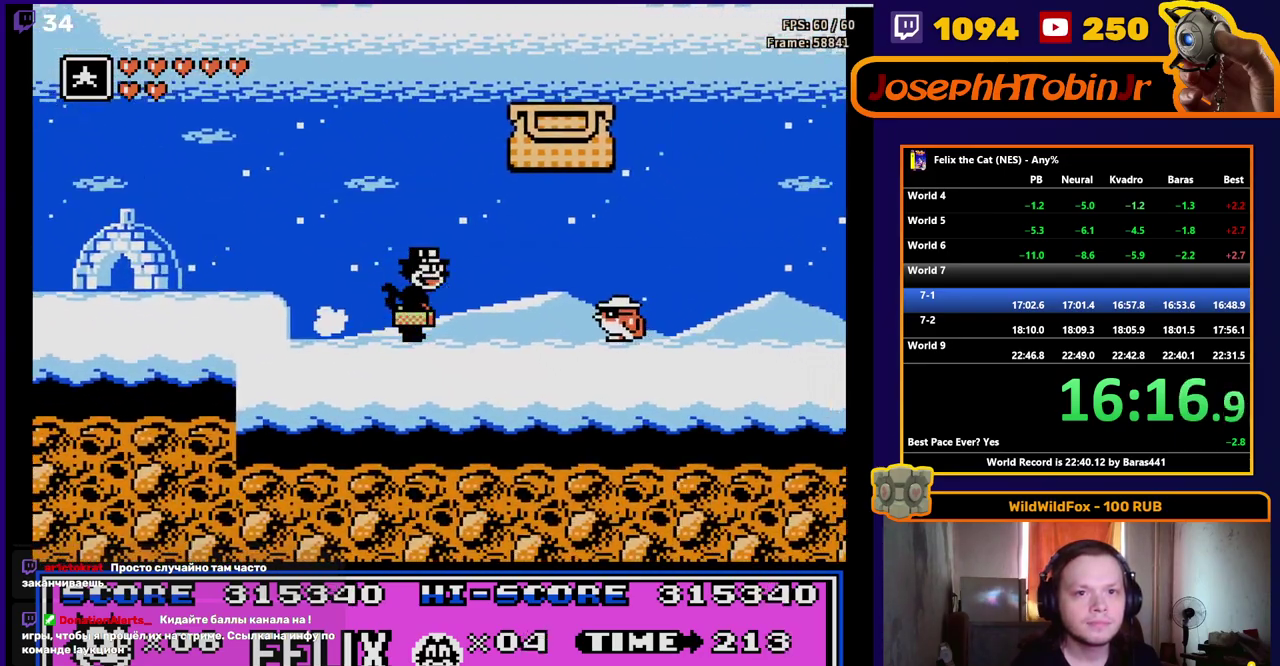
{"buttons": ["DPAD_RIGHT"], "events": [[33, "B", "down"], [167, "B", "up"]]}
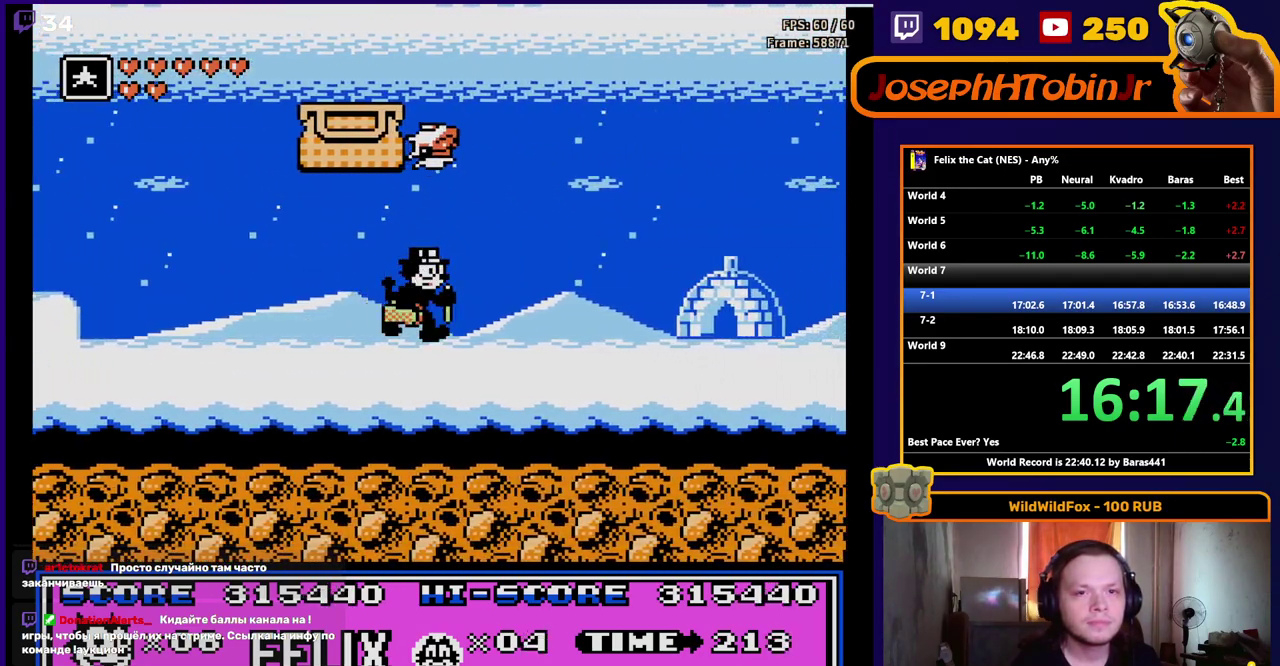
{"buttons": ["DPAD_RIGHT"], "events": []}
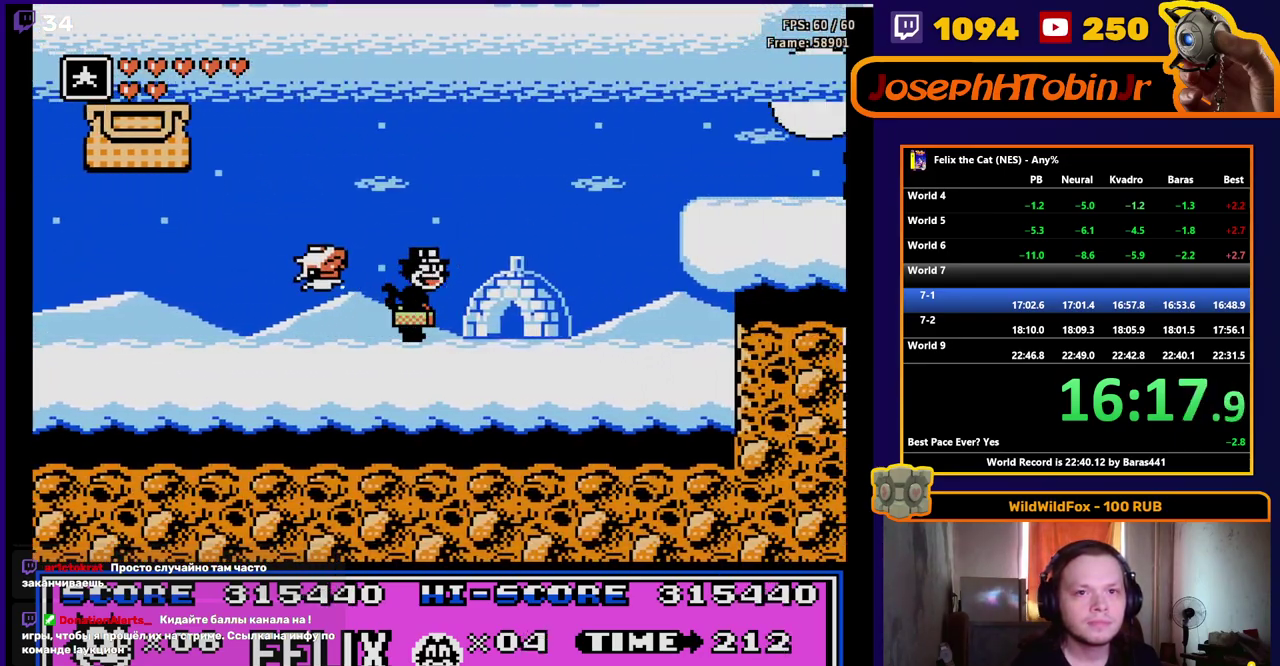
{"buttons": ["DPAD_RIGHT"], "events": [[183, "A", "down"], [383, "B", "down"], [450, "A", "up"], [450, "B", "up"]]}